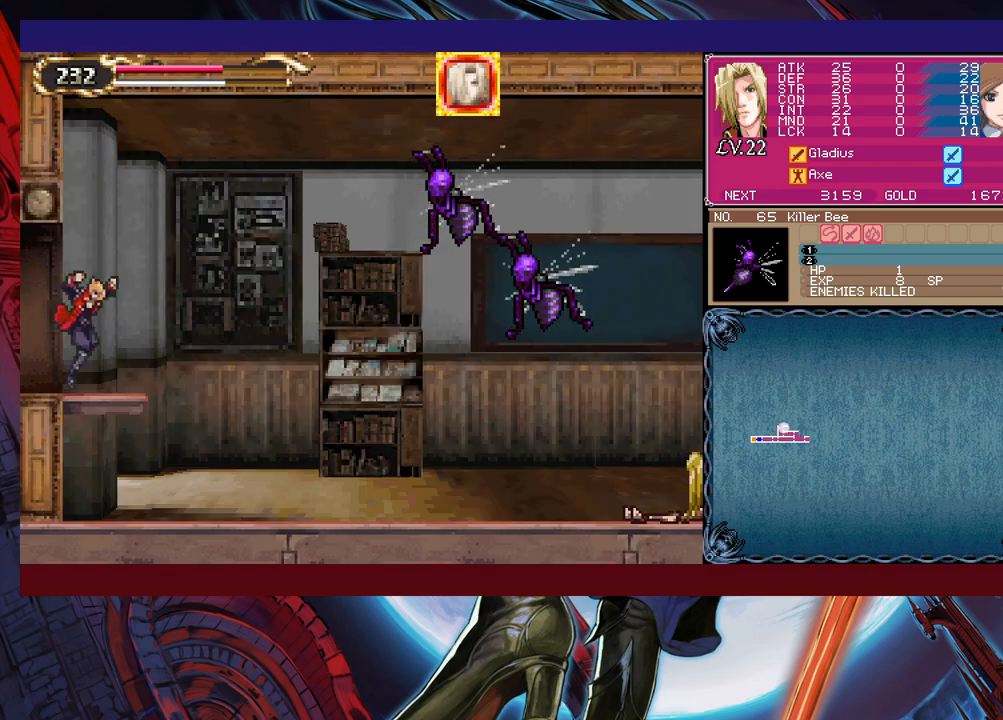
Gameplay with a controller (Xbox layout); each line is a JSON object with the inputs held at the frame after it. "events" lists button and stick changes between this image and that frame as [ms after this image, input, new state], when the widget could be followed in between. Not read: L2 R2 right_stick.
{"buttons": [], "left_stick": "right", "events": [[17, "Y", "down"], [17, "left_stick", "left"], [67, "B", "down"], [67, "Y", "up"], [100, "B", "up"], [100, "left_stick", "right"]]}
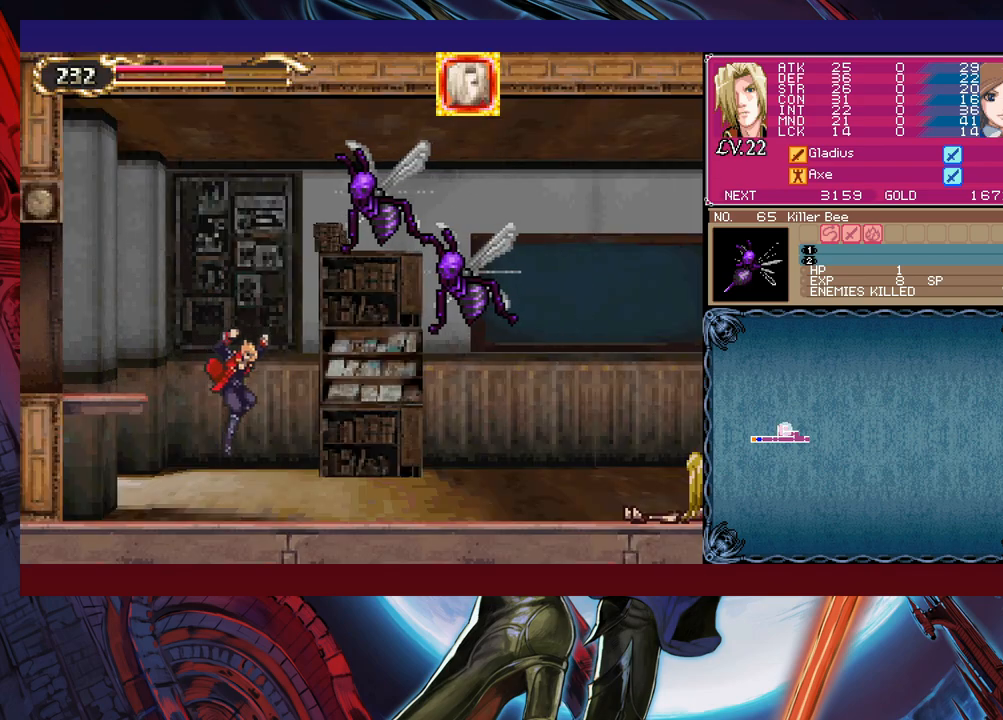
{"buttons": [], "left_stick": "right", "events": [[50, "B", "down"], [150, "B", "up"], [167, "left_stick", "up-right"], [267, "X", "down"], [400, "X", "up"], [467, "left_stick", "right"]]}
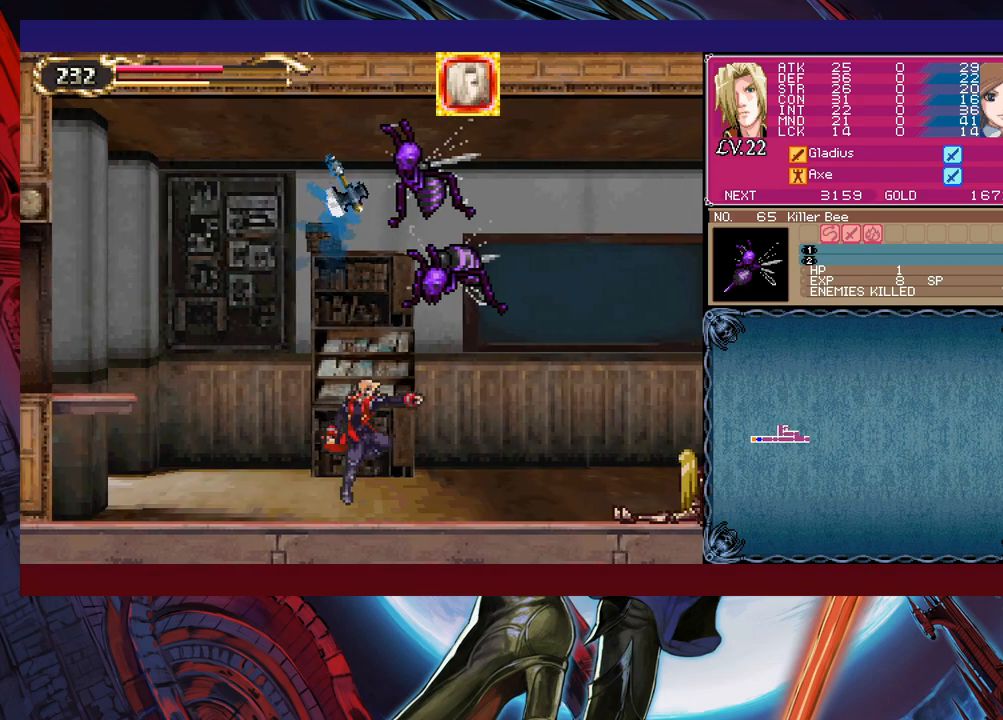
{"buttons": [], "left_stick": "right", "events": []}
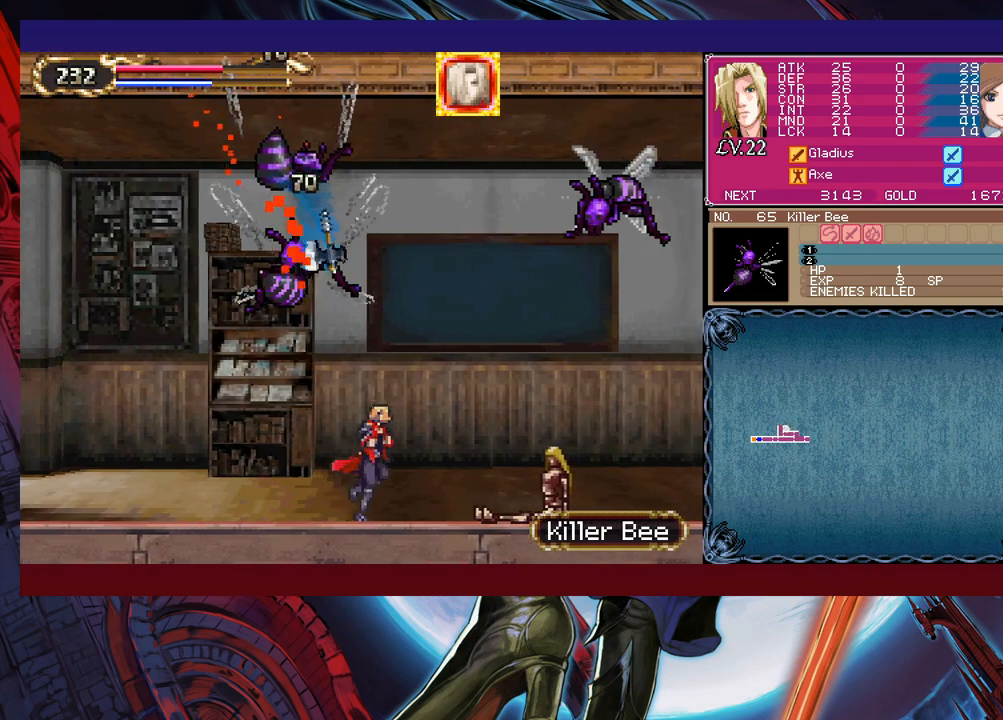
{"buttons": ["X"], "left_stick": "right", "events": [[67, "B", "down"], [467, "B", "up"], [500, "X", "down"]]}
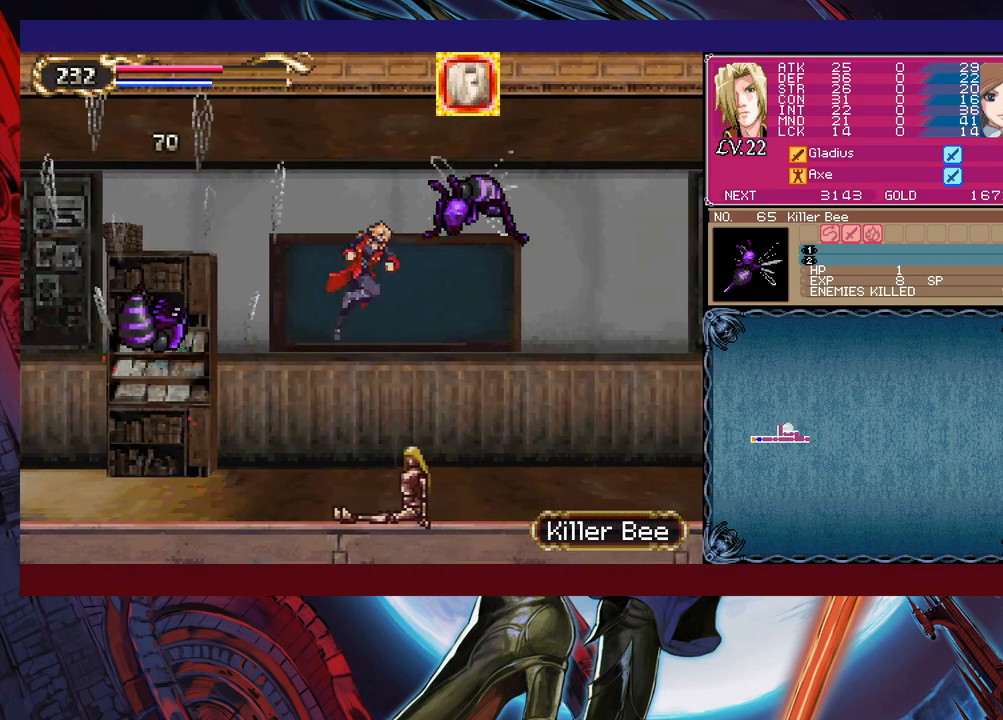
{"buttons": [], "left_stick": "right", "events": [[267, "X", "up"]]}
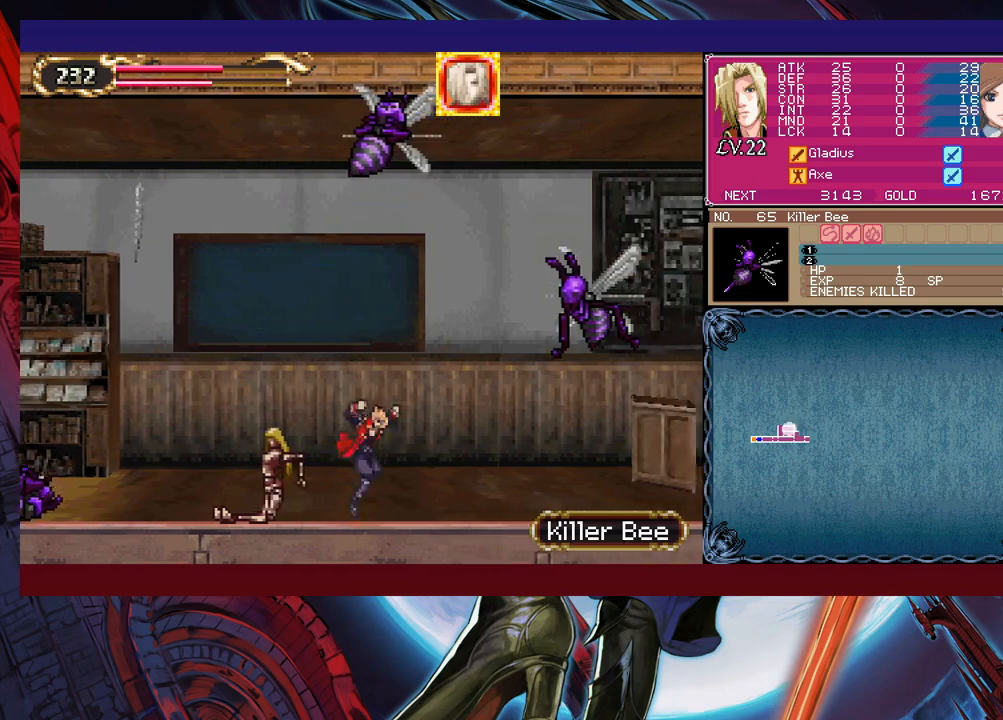
{"buttons": [], "left_stick": "down-right", "events": [[217, "left_stick", "up"], [367, "left_stick", "up-left"], [417, "X", "down"], [467, "X", "up"], [500, "left_stick", "down-right"]]}
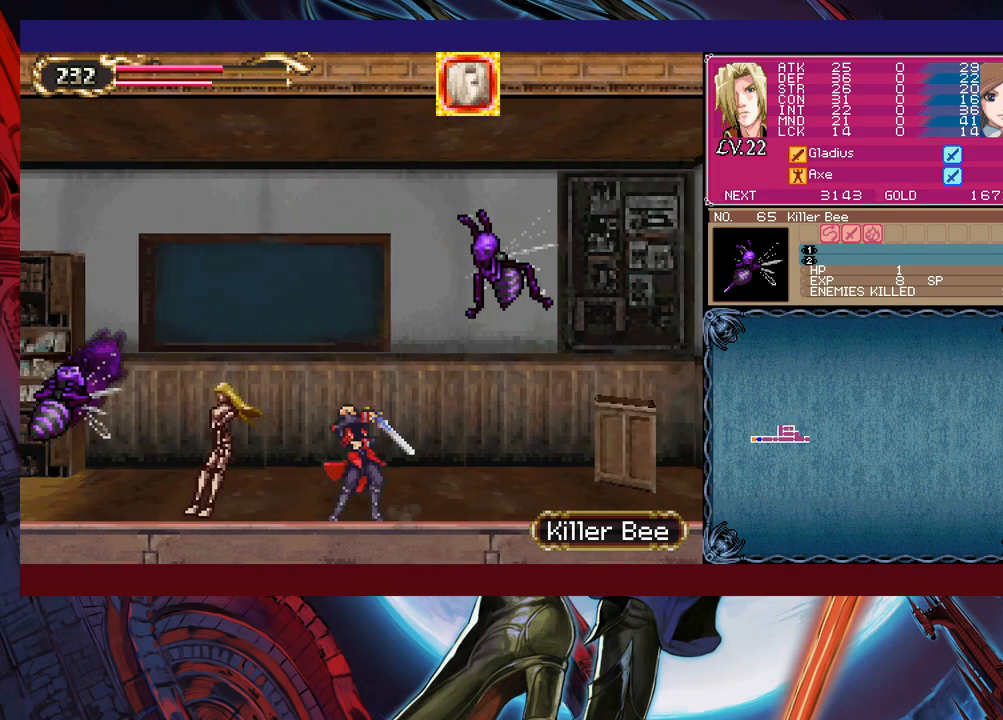
{"buttons": [], "left_stick": "center", "events": [[17, "left_stick", "down"], [50, "Y", "down"], [117, "Y", "up"], [167, "left_stick", "left"], [417, "X", "down"], [467, "left_stick", "center"], [500, "X", "up"]]}
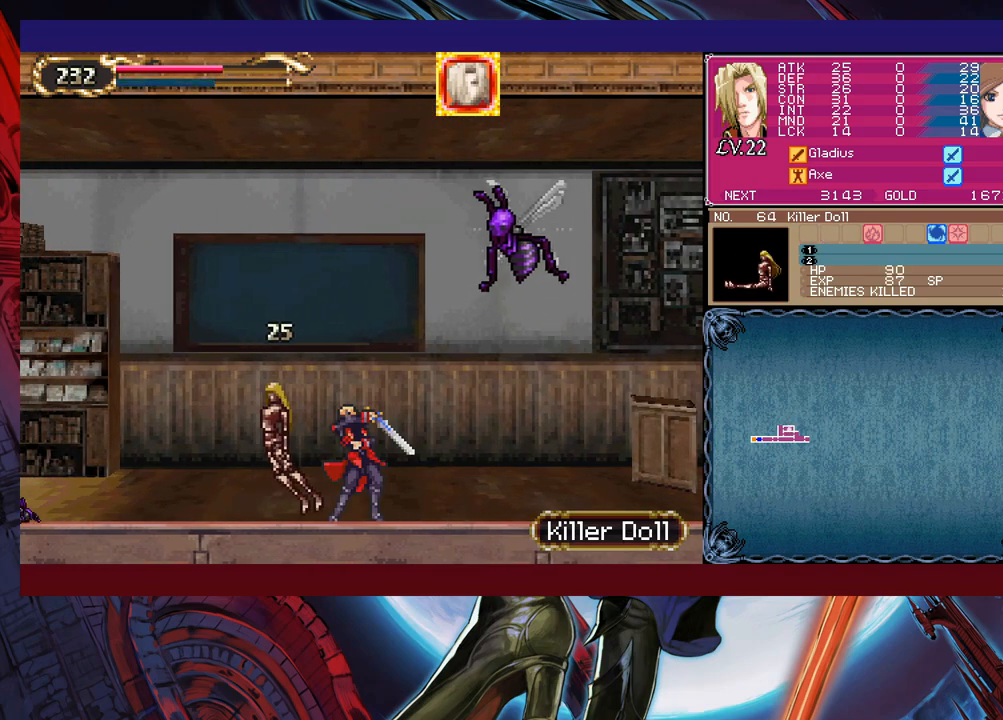
{"buttons": [], "left_stick": "center", "events": [[300, "X", "down"], [350, "X", "up"], [417, "X", "down"], [467, "X", "up"]]}
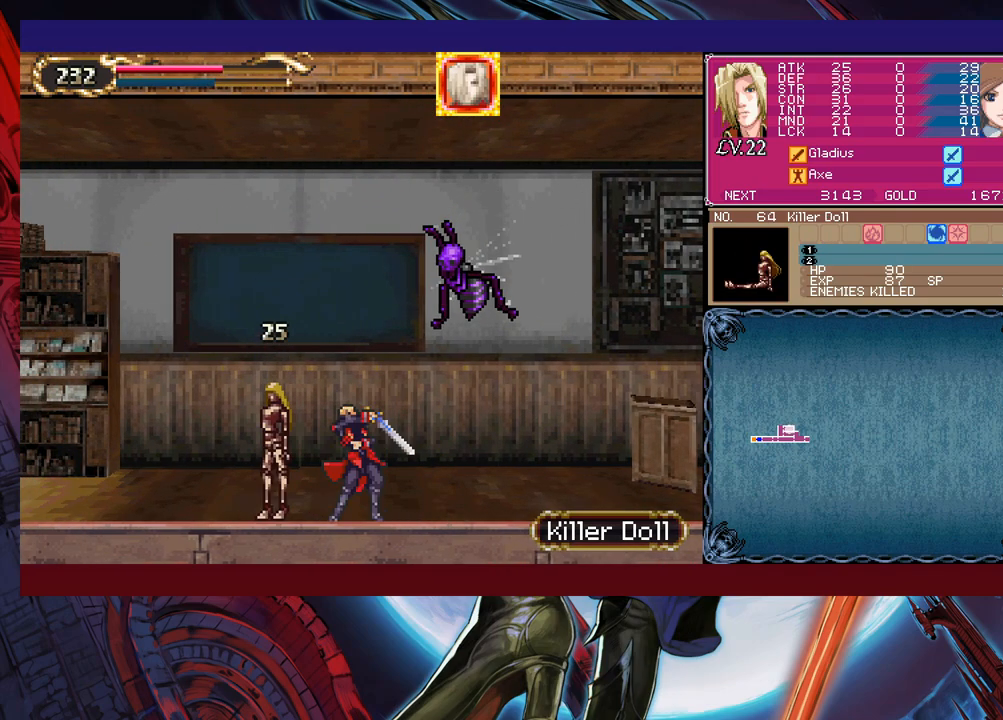
{"buttons": [], "left_stick": "center", "events": [[167, "Y", "down"], [267, "Y", "up"]]}
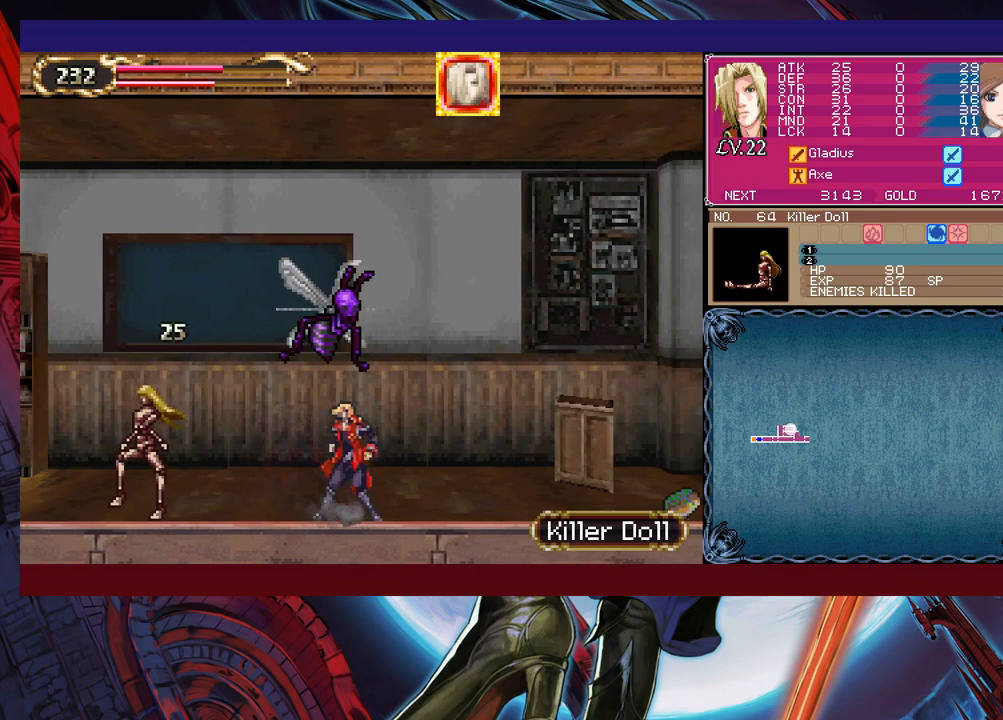
{"buttons": [], "left_stick": "right", "events": [[67, "left_stick", "right"]]}
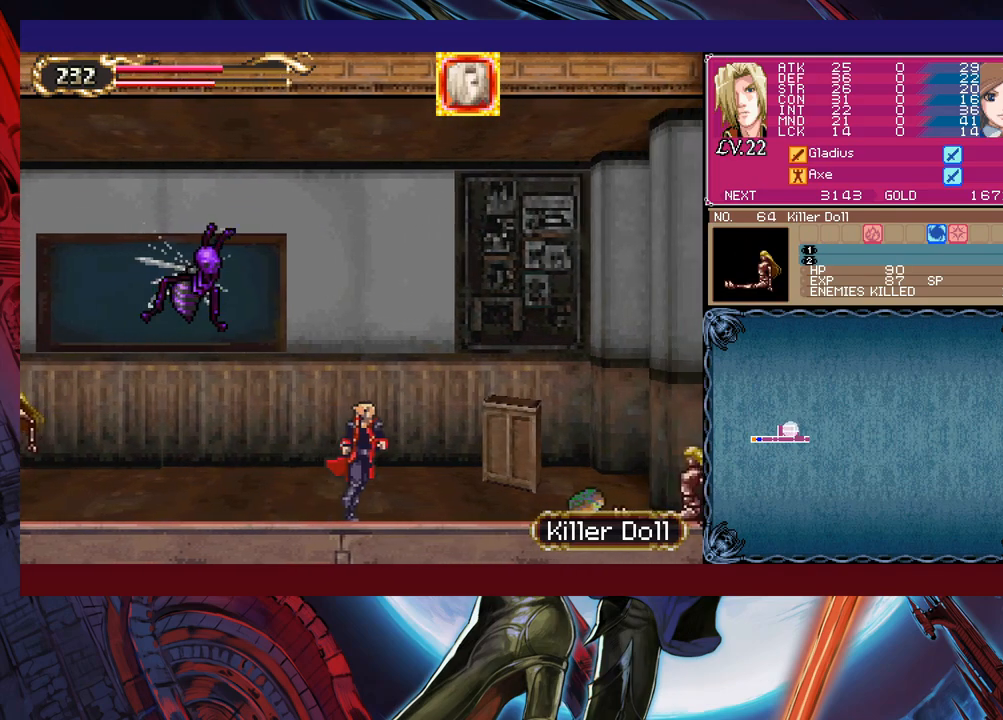
{"buttons": [], "left_stick": "right", "events": []}
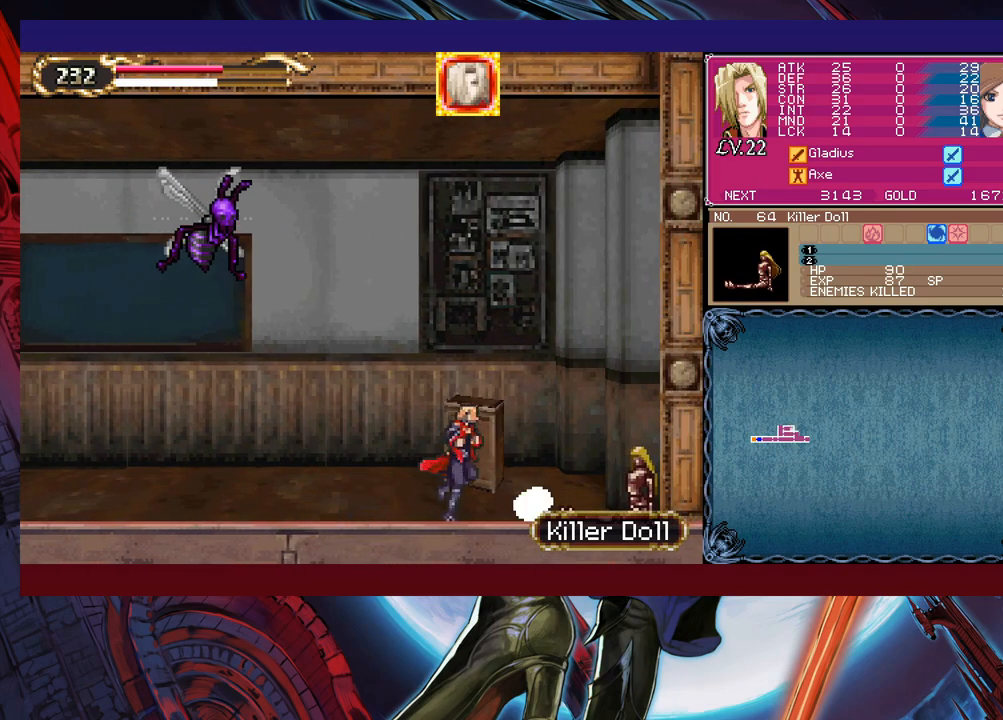
{"buttons": [], "left_stick": "left", "events": [[250, "left_stick", "left"], [267, "B", "down"], [467, "B", "up"]]}
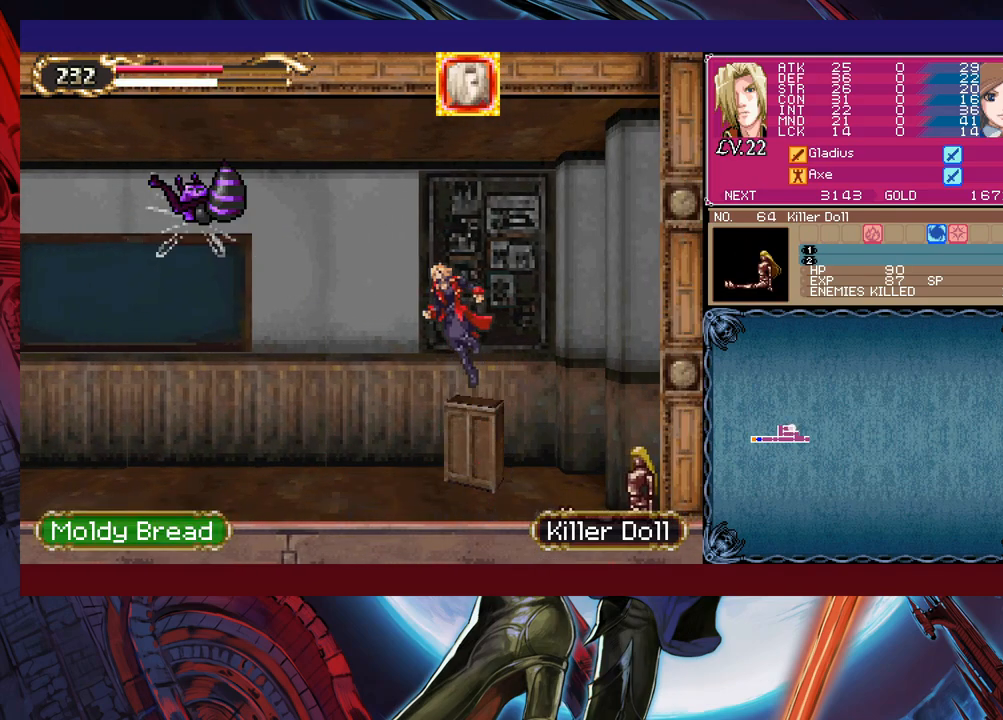
{"buttons": [], "left_stick": "left", "events": [[317, "left_stick", "up-left"], [367, "X", "down"], [467, "X", "up"], [467, "left_stick", "left"]]}
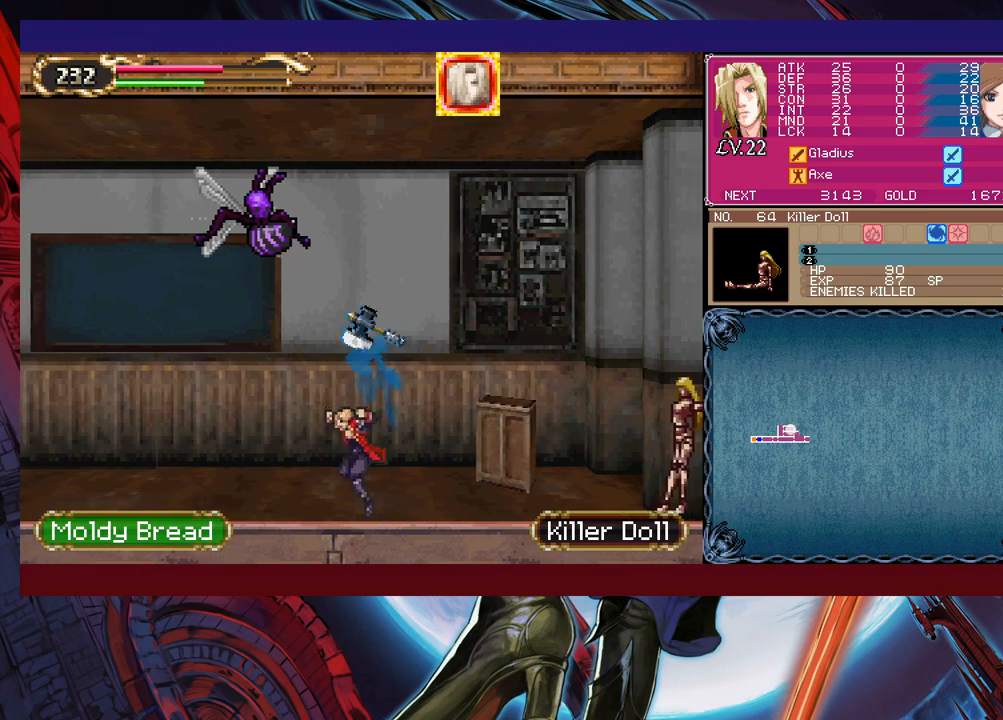
{"buttons": [], "left_stick": "left", "events": []}
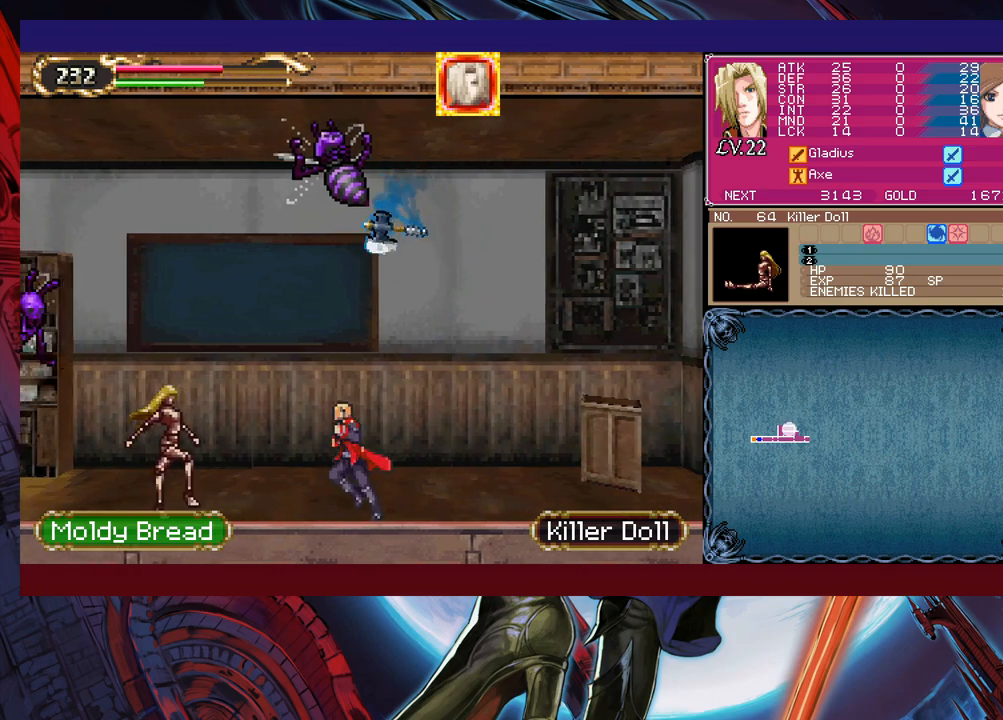
{"buttons": ["B"], "left_stick": "left", "events": [[117, "B", "down"]]}
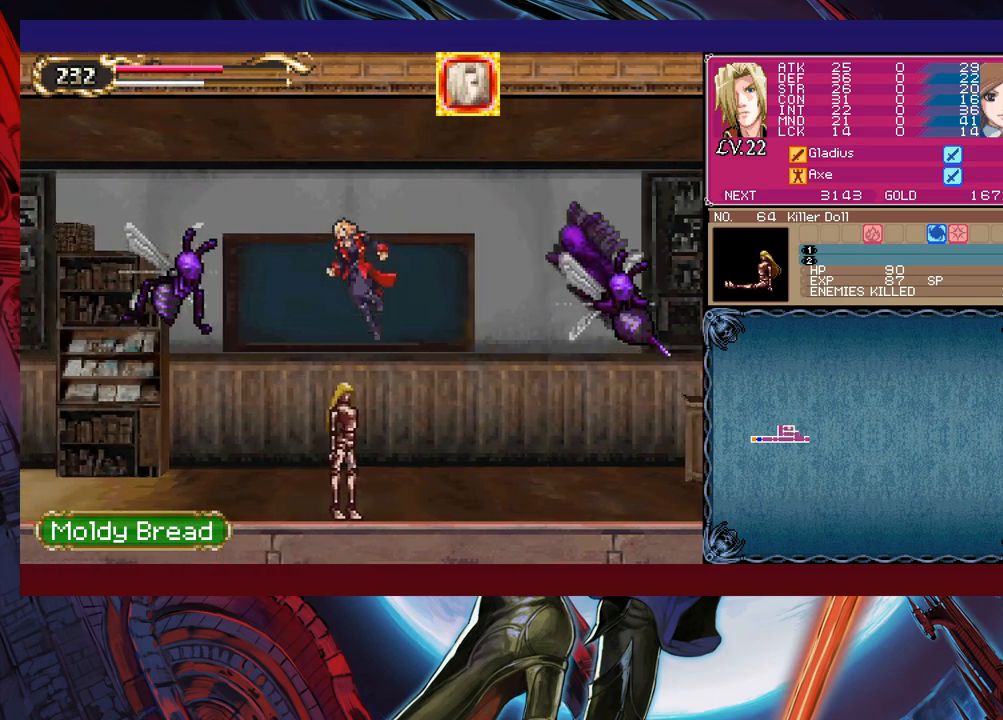
{"buttons": [], "left_stick": "left", "events": [[67, "B", "up"], [167, "left_stick", "right"], [217, "left_stick", "center"], [267, "X", "down"], [317, "left_stick", "left"], [417, "X", "up"]]}
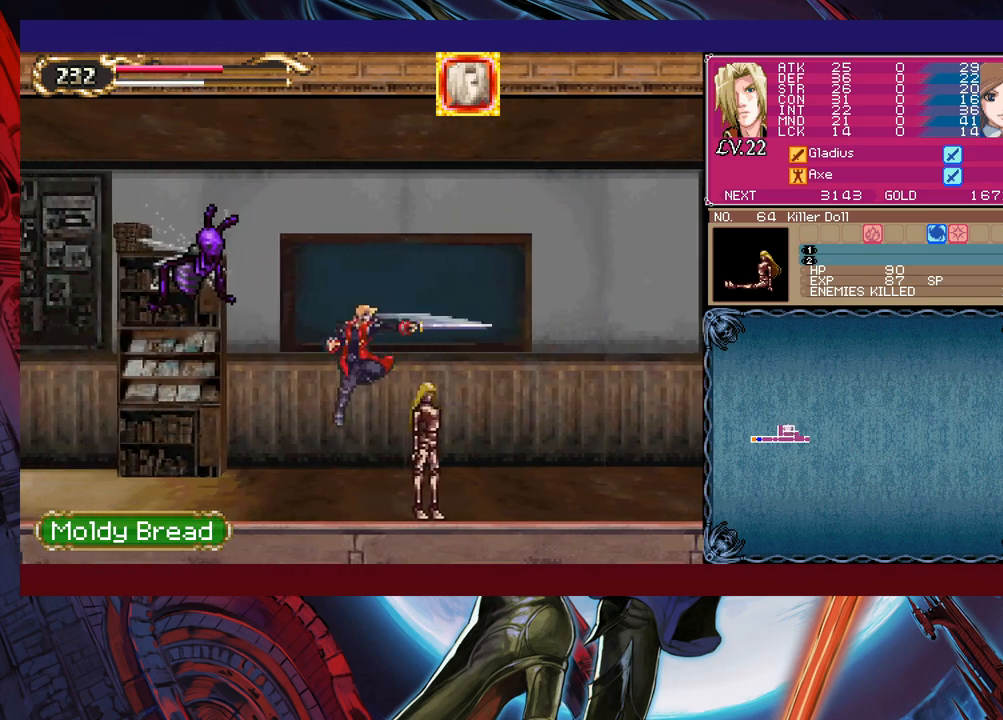
{"buttons": [], "left_stick": "center", "events": [[300, "left_stick", "right"], [367, "X", "down"], [450, "X", "up"], [467, "left_stick", "center"]]}
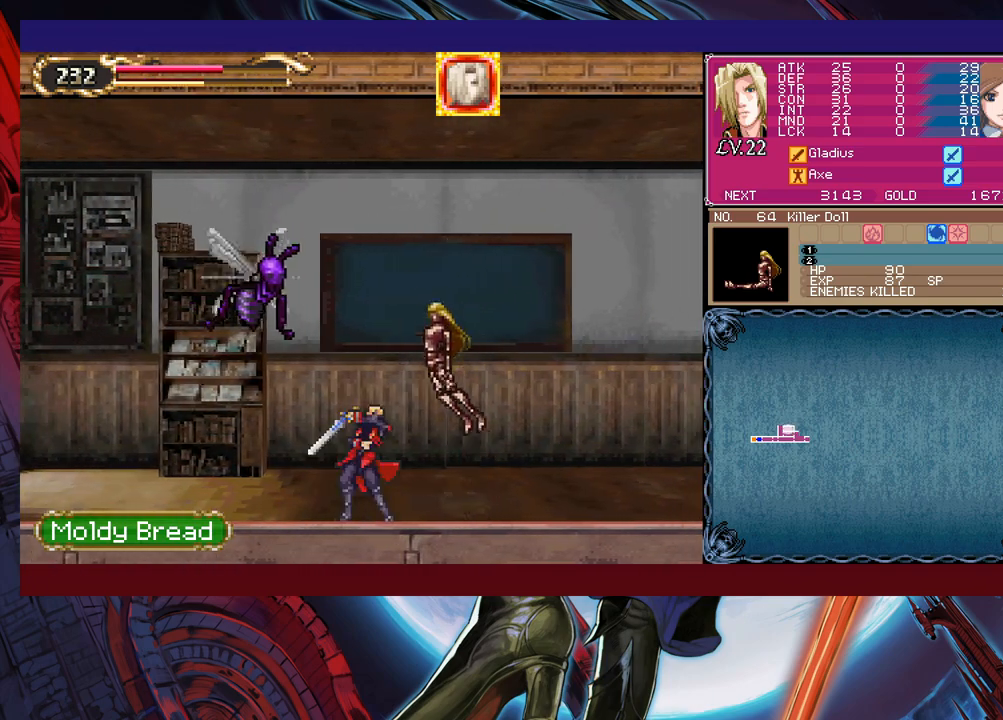
{"buttons": [], "left_stick": "left", "events": [[17, "Y", "down"], [100, "Y", "up"], [117, "left_stick", "left"]]}
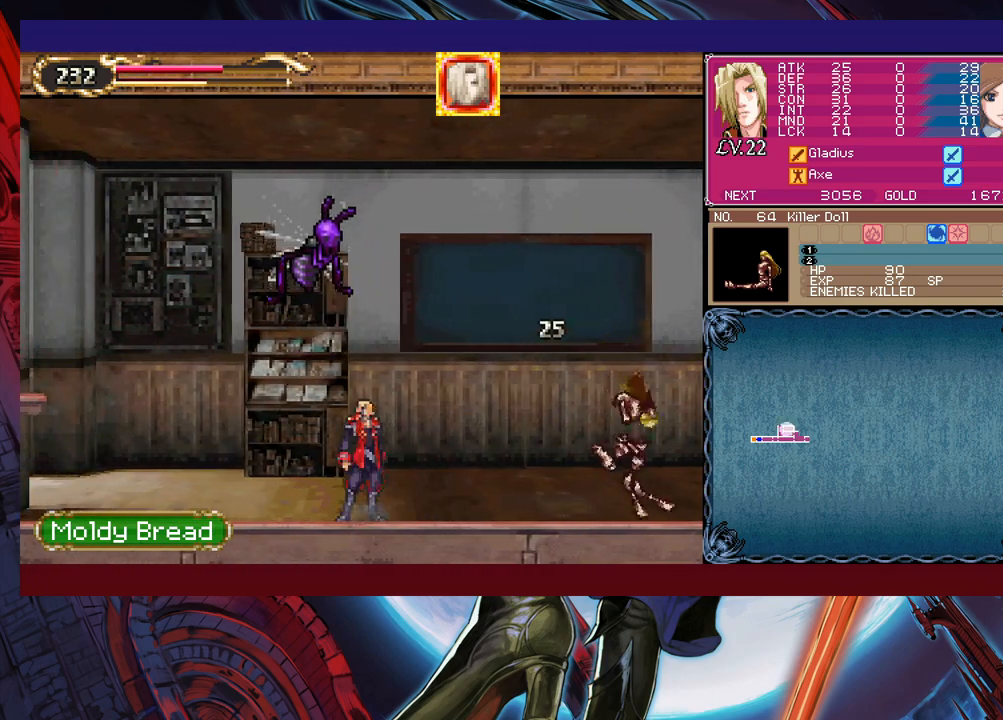
{"buttons": [], "left_stick": "left", "events": []}
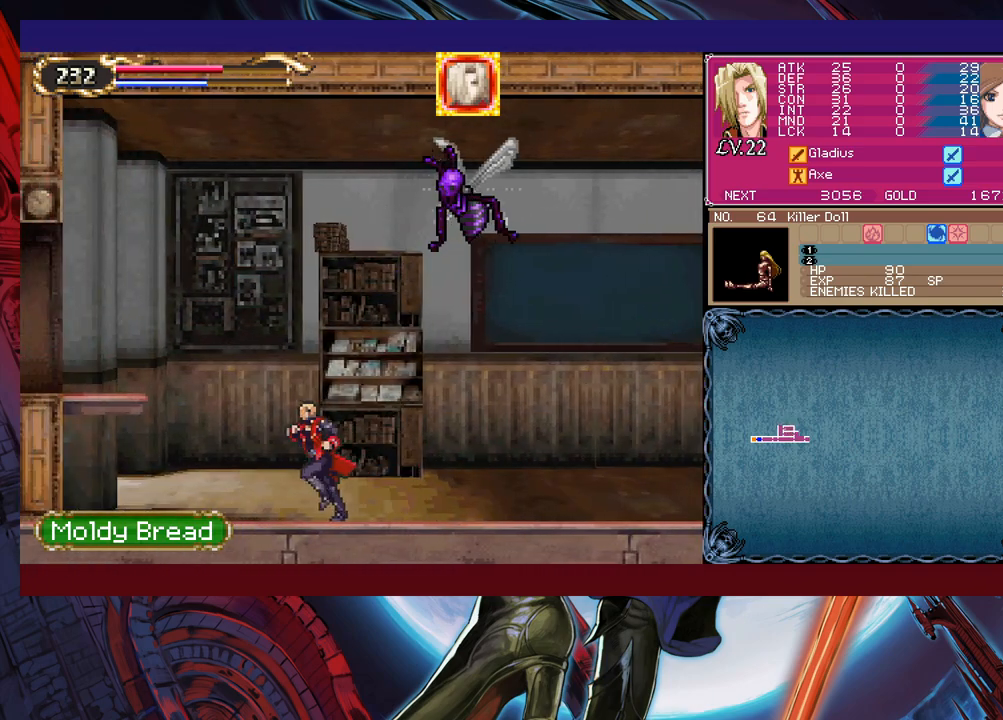
{"buttons": ["B"], "left_stick": "down-left", "events": [[67, "left_stick", "center"], [117, "Y", "down"], [117, "left_stick", "right"], [150, "B", "down"], [150, "Y", "up"], [200, "left_stick", "down-left"], [417, "B", "up"], [467, "B", "down"]]}
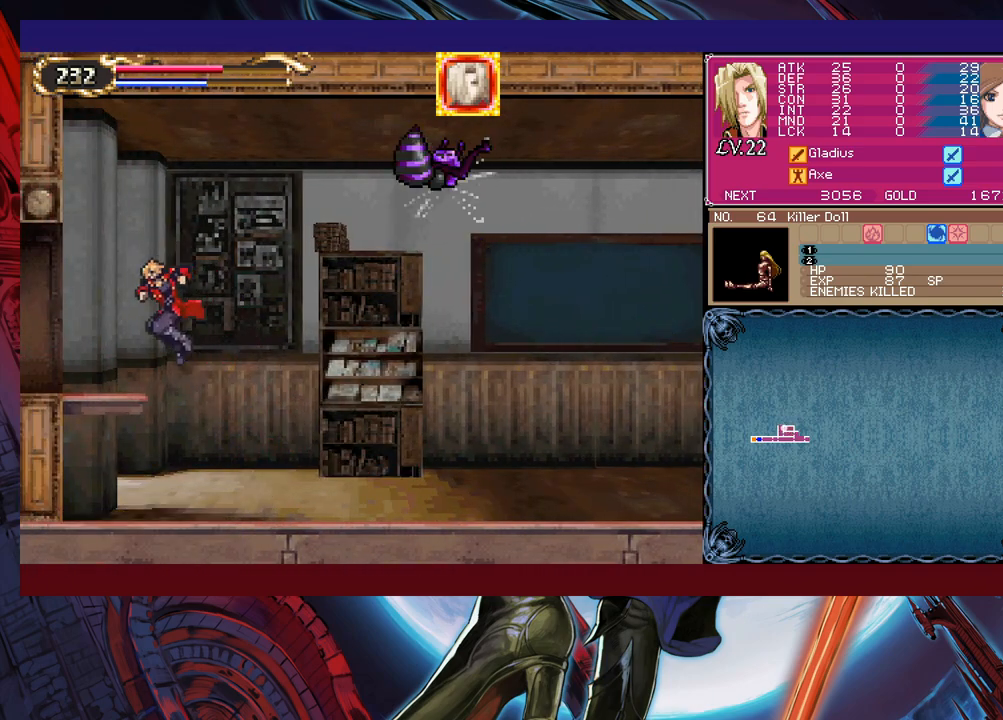
{"buttons": [], "left_stick": "down-left", "events": [[67, "B", "up"], [100, "B", "down"], [200, "B", "up"], [217, "left_stick", "right"], [267, "Y", "down"], [317, "B", "down"], [317, "Y", "up"], [317, "left_stick", "down-left"], [367, "B", "up"]]}
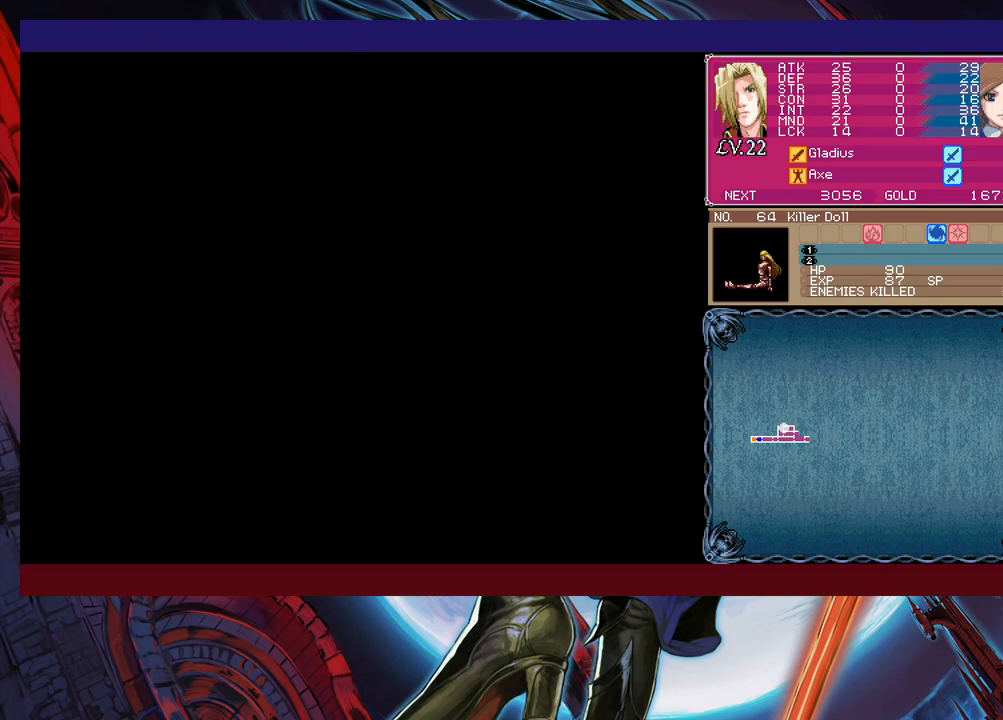
{"buttons": ["B"], "left_stick": "left", "events": [[317, "left_stick", "right"], [350, "Y", "down"], [417, "left_stick", "left"], [450, "Y", "up"], [467, "B", "down"]]}
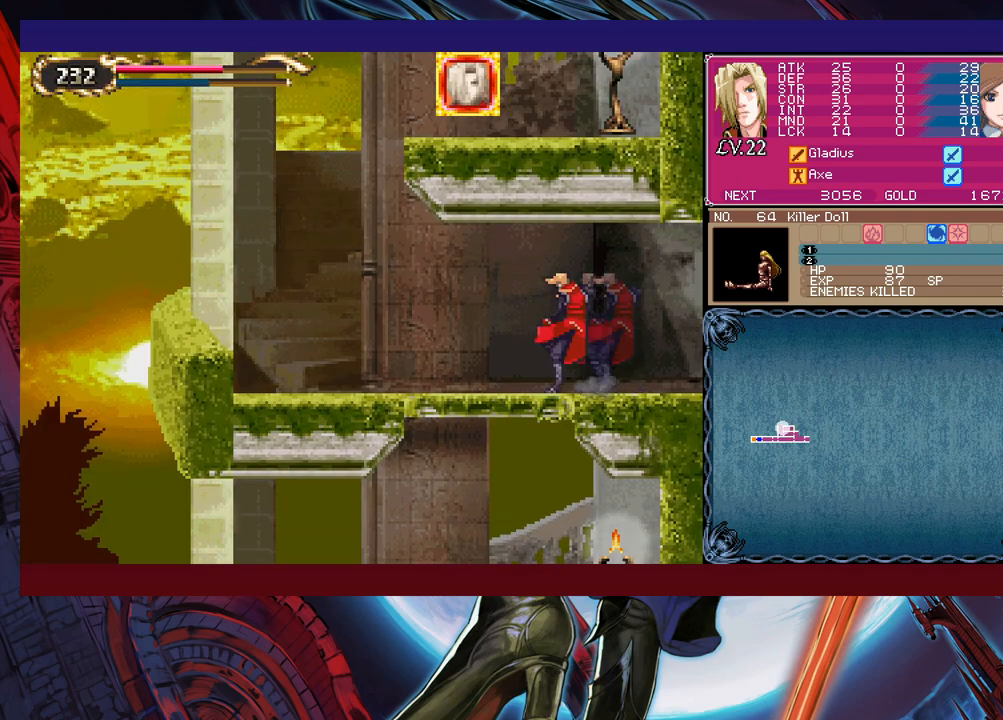
{"buttons": [], "left_stick": "left", "events": [[67, "B", "up"], [367, "Y", "down"], [367, "left_stick", "right"], [417, "B", "down"], [417, "Y", "up"], [450, "B", "up"], [467, "left_stick", "left"]]}
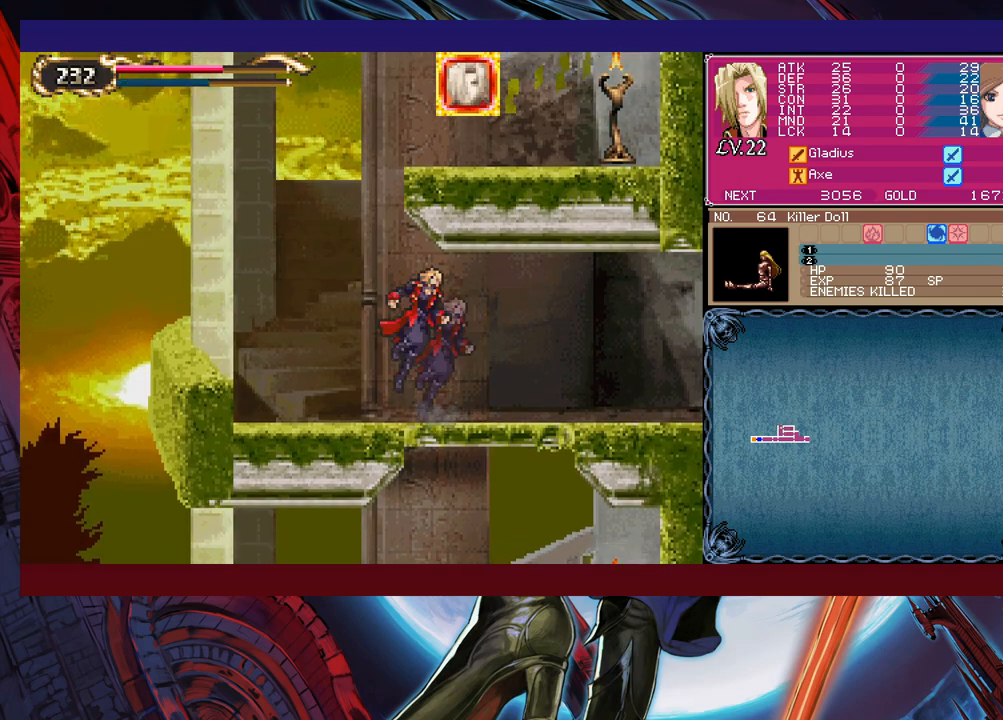
{"buttons": ["B"], "left_stick": "right", "events": [[250, "B", "down"], [350, "left_stick", "right"]]}
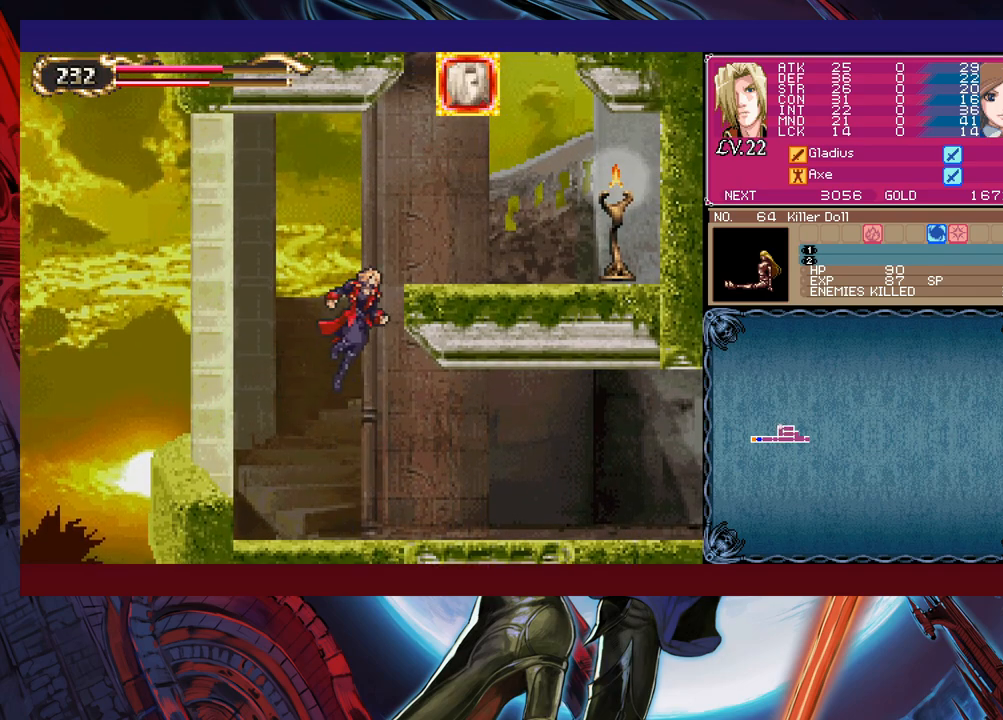
{"buttons": ["X"], "left_stick": "right", "events": [[67, "B", "up"], [117, "B", "down"], [467, "B", "up"], [467, "X", "down"]]}
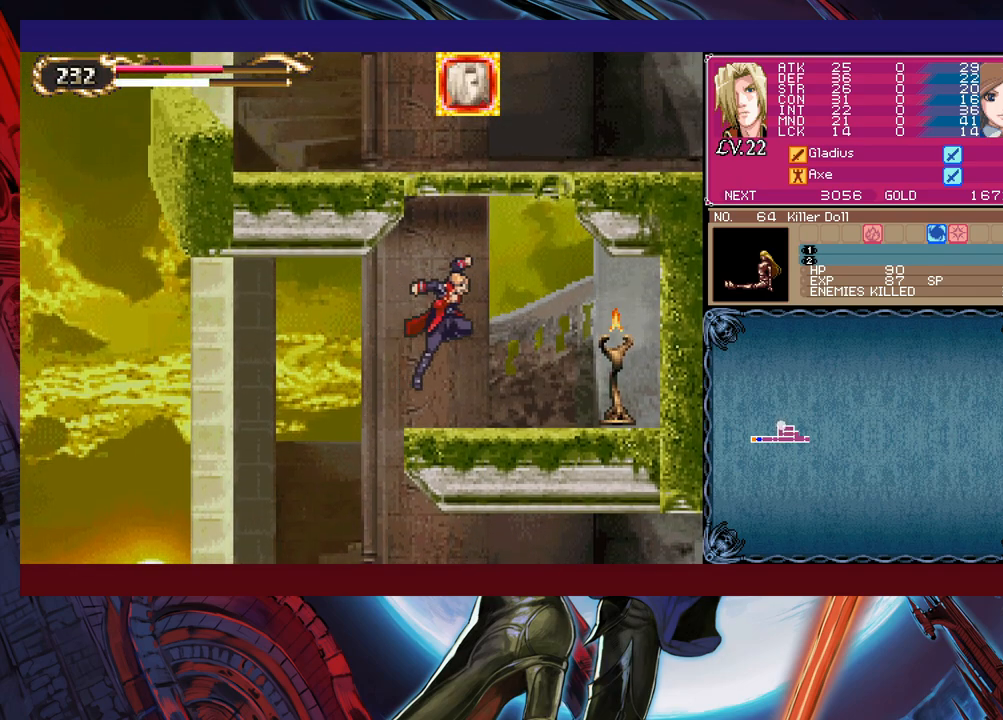
{"buttons": [], "left_stick": "right", "events": [[200, "X", "up"]]}
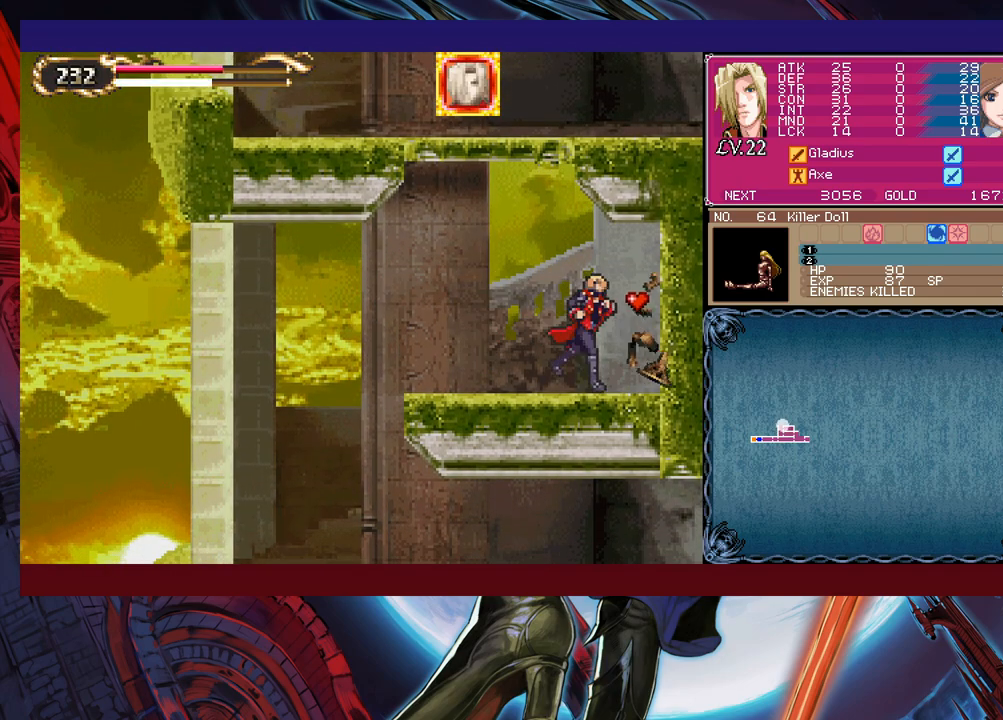
{"buttons": ["B"], "left_stick": "center", "events": [[200, "Y", "down"], [217, "B", "down"], [217, "Y", "up"], [217, "left_stick", "center"]]}
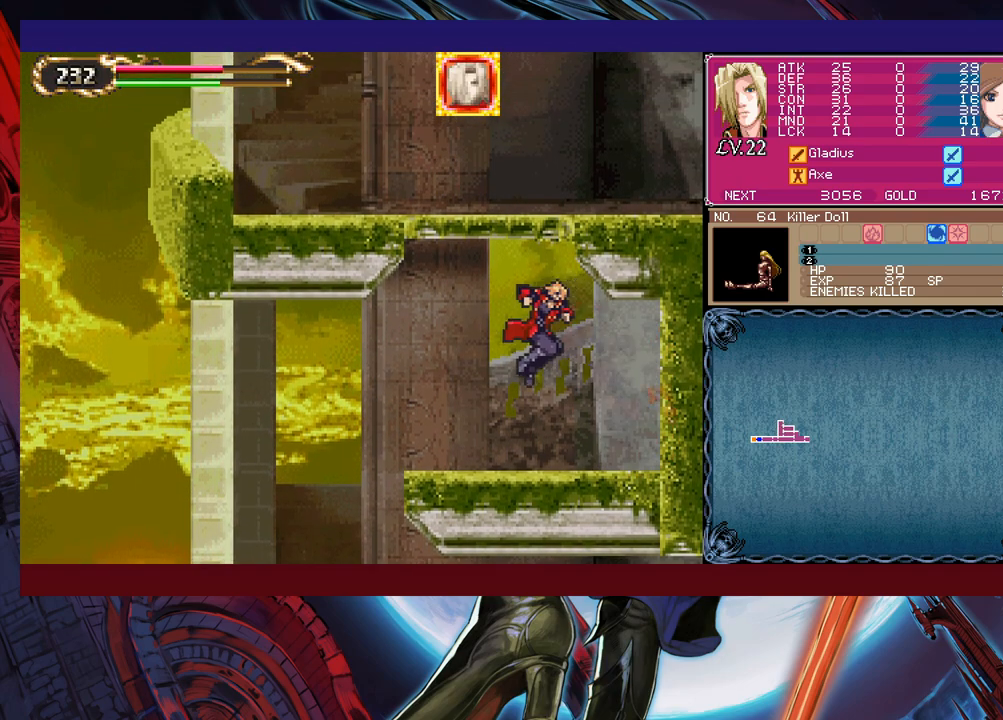
{"buttons": [], "left_stick": "up-right", "events": [[17, "B", "up"], [17, "left_stick", "left"], [67, "B", "down"], [67, "left_stick", "center"], [417, "left_stick", "up-right"], [467, "B", "up"]]}
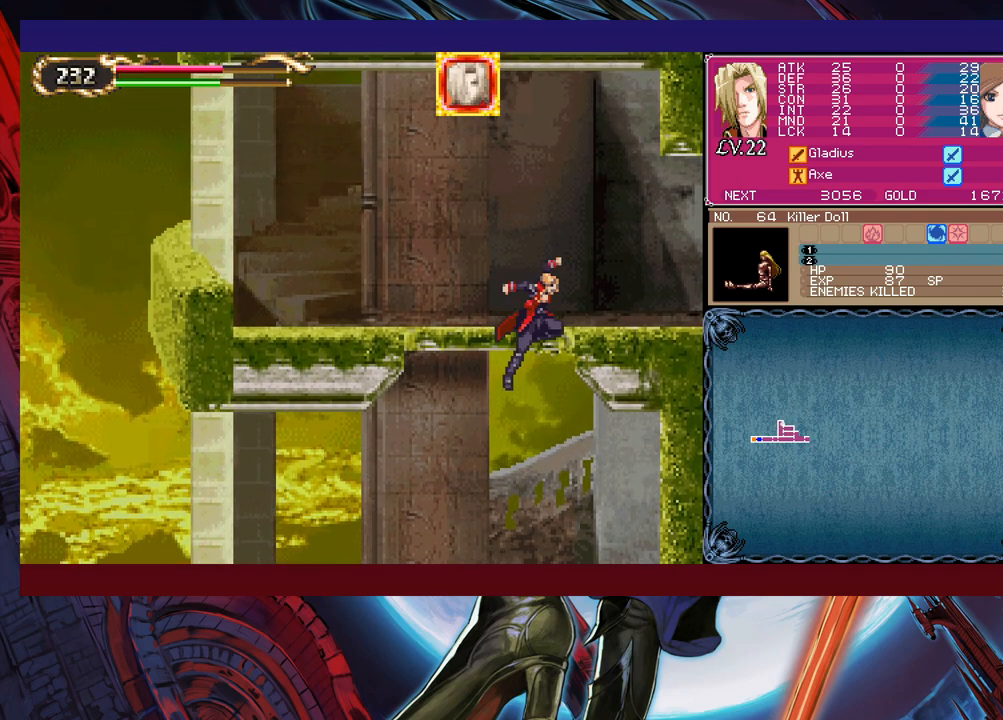
{"buttons": ["B"], "left_stick": "center", "events": [[100, "L1", "down"], [167, "L1", "up"], [267, "left_stick", "up-left"], [350, "left_stick", "left"], [450, "left_stick", "center"], [500, "B", "down"]]}
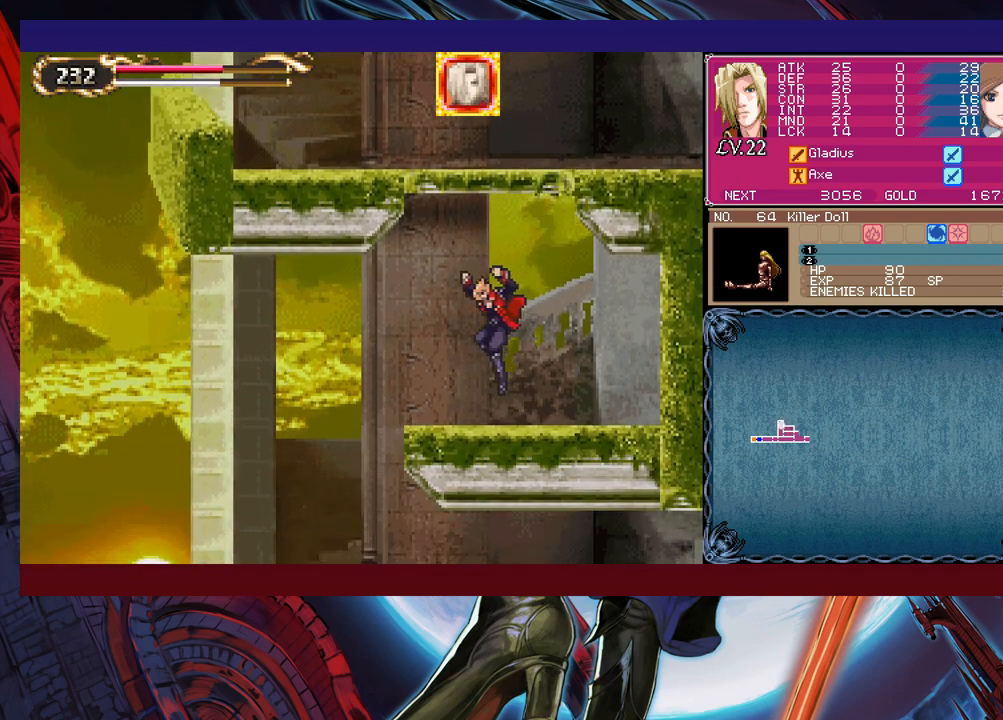
{"buttons": ["B"], "left_stick": "center", "events": [[300, "B", "up"], [367, "B", "down"]]}